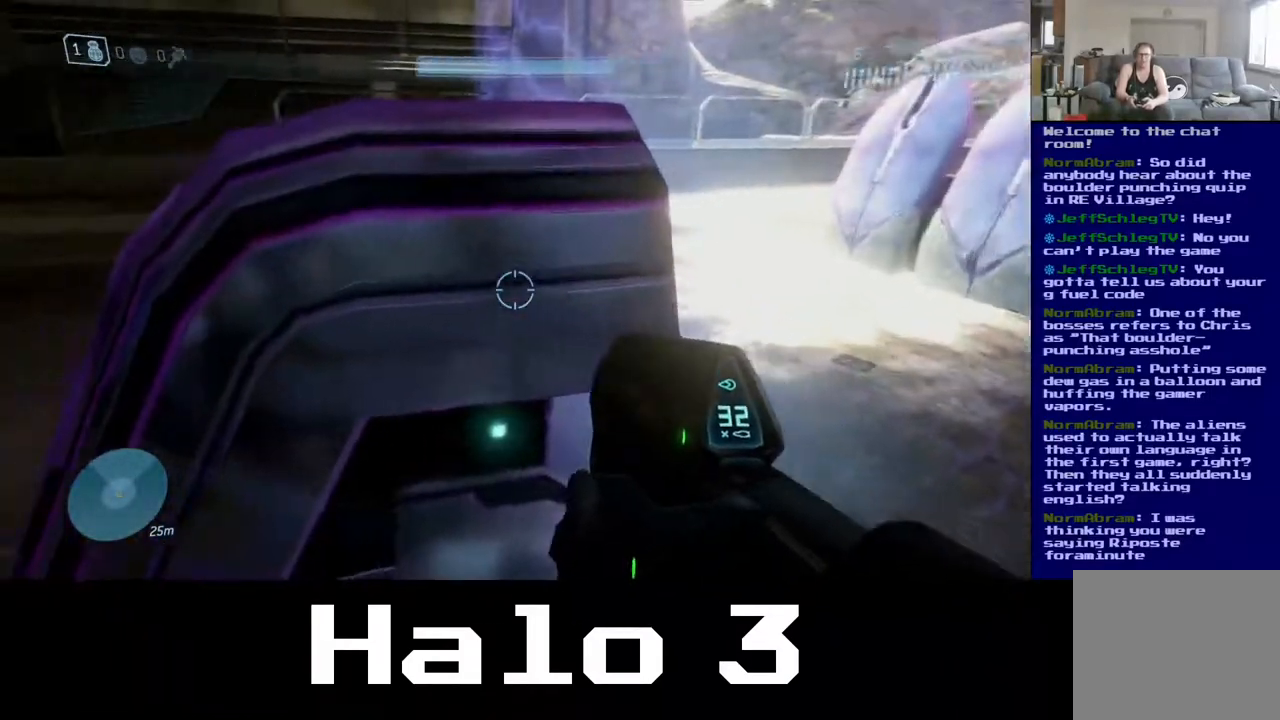
Gameplay with a controller (Xbox layout); each line is a JSON object with the inputs held at the frame after it. "events" lists button and stick changes between this image and that frame as [ms after this image, input, new state], when the widget could be followed in between.
{"buttons": ["B"], "left_stick": "center", "right_stick": "center", "events": [[117, "left_stick", "center"], [250, "right_stick", "center"], [450, "B", "down"]]}
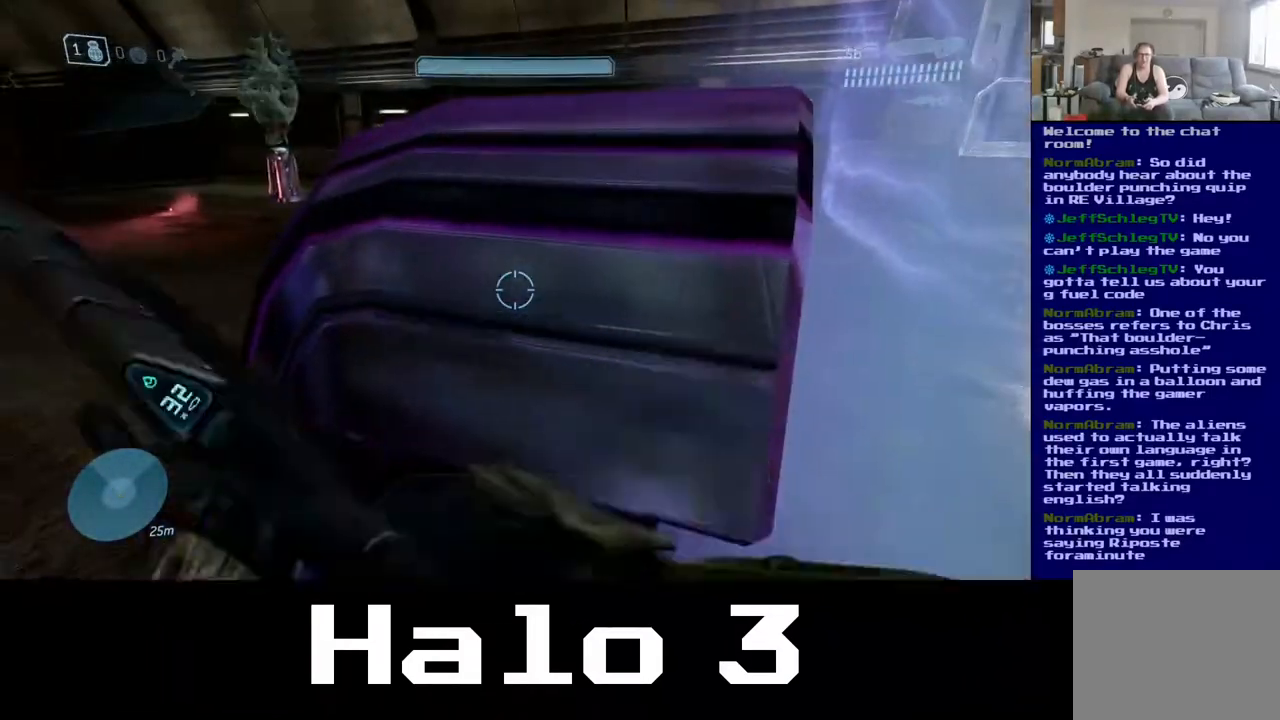
{"buttons": [], "left_stick": "center", "right_stick": "center", "events": [[417, "B", "up"]]}
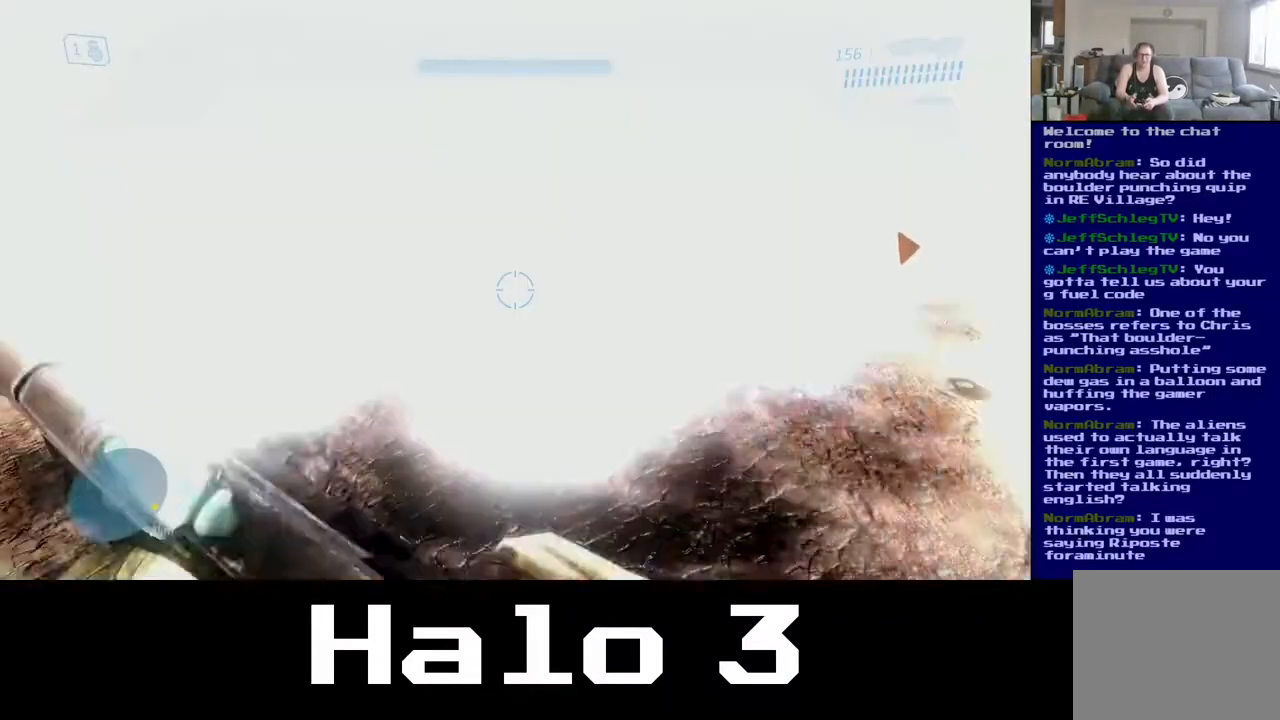
{"buttons": [], "left_stick": "up-right", "right_stick": "right", "events": [[183, "left_stick", "down"], [183, "right_stick", "right"], [467, "left_stick", "up-right"]]}
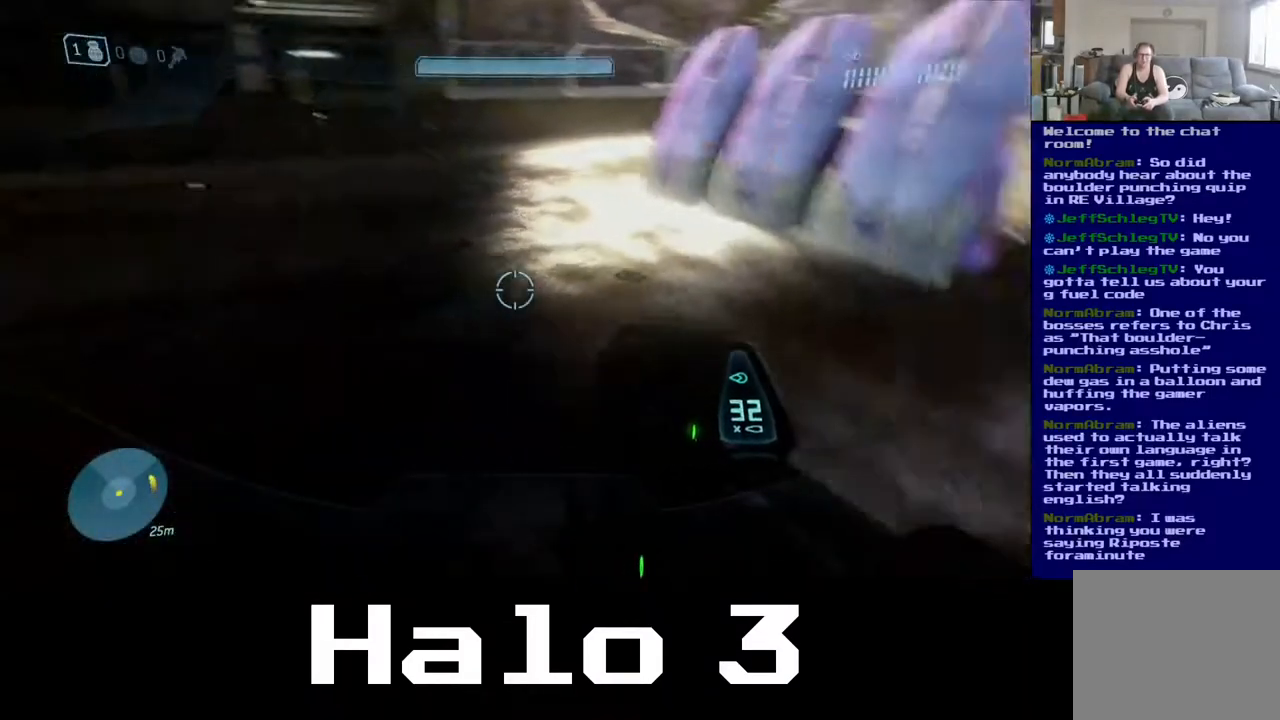
{"buttons": [], "left_stick": "up-right", "right_stick": "center", "events": [[233, "right_stick", "up-right"], [417, "right_stick", "center"]]}
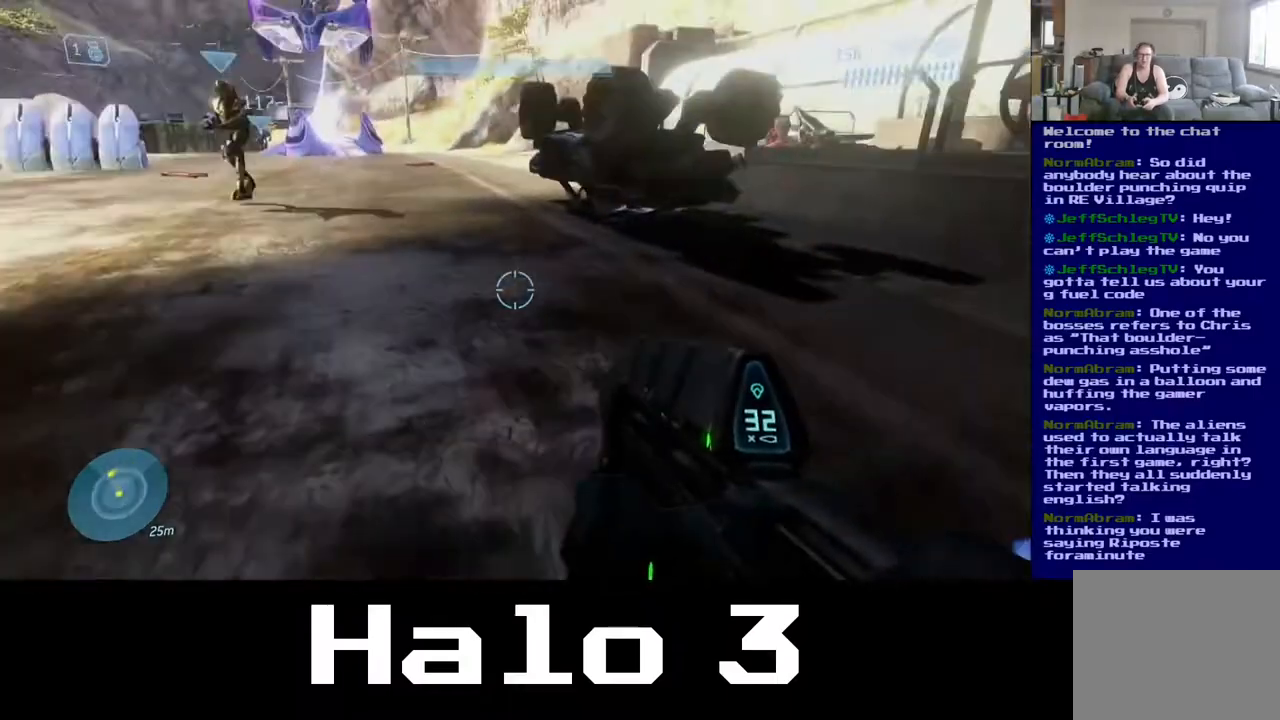
{"buttons": [], "left_stick": "up-right", "right_stick": "center", "events": []}
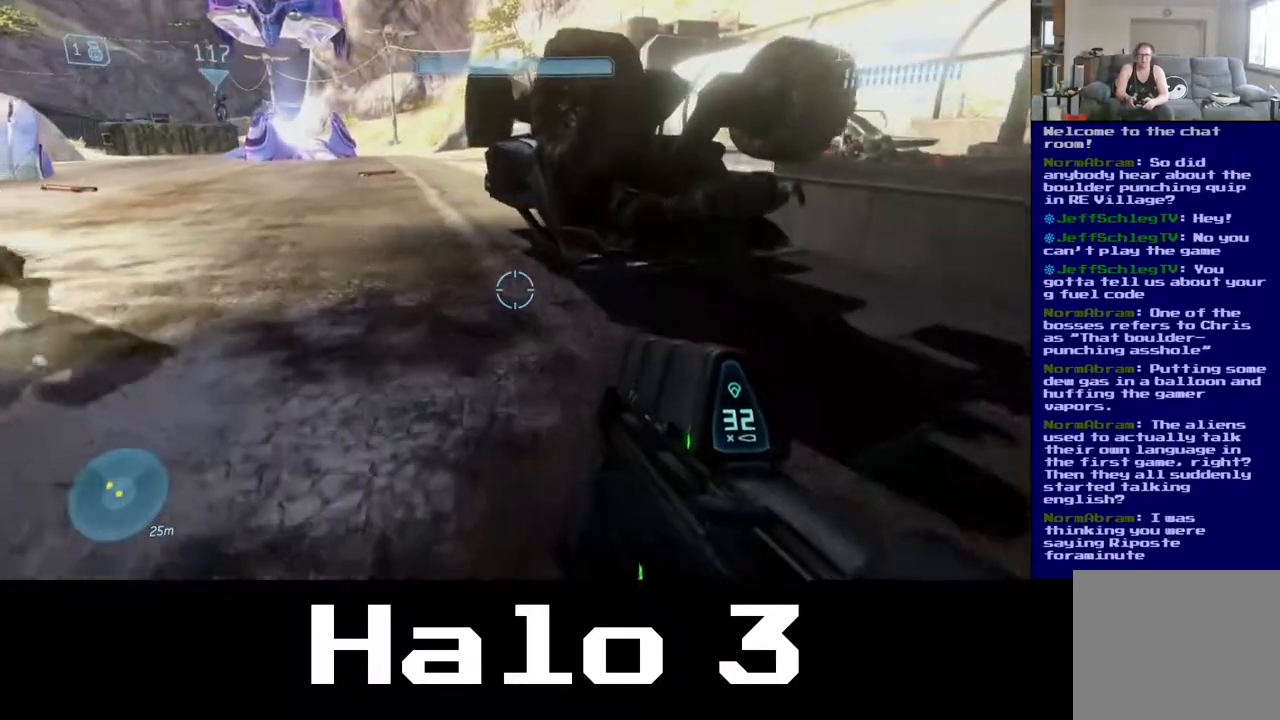
{"buttons": [], "left_stick": "up-right", "right_stick": "down-left", "events": [[417, "right_stick", "down-left"]]}
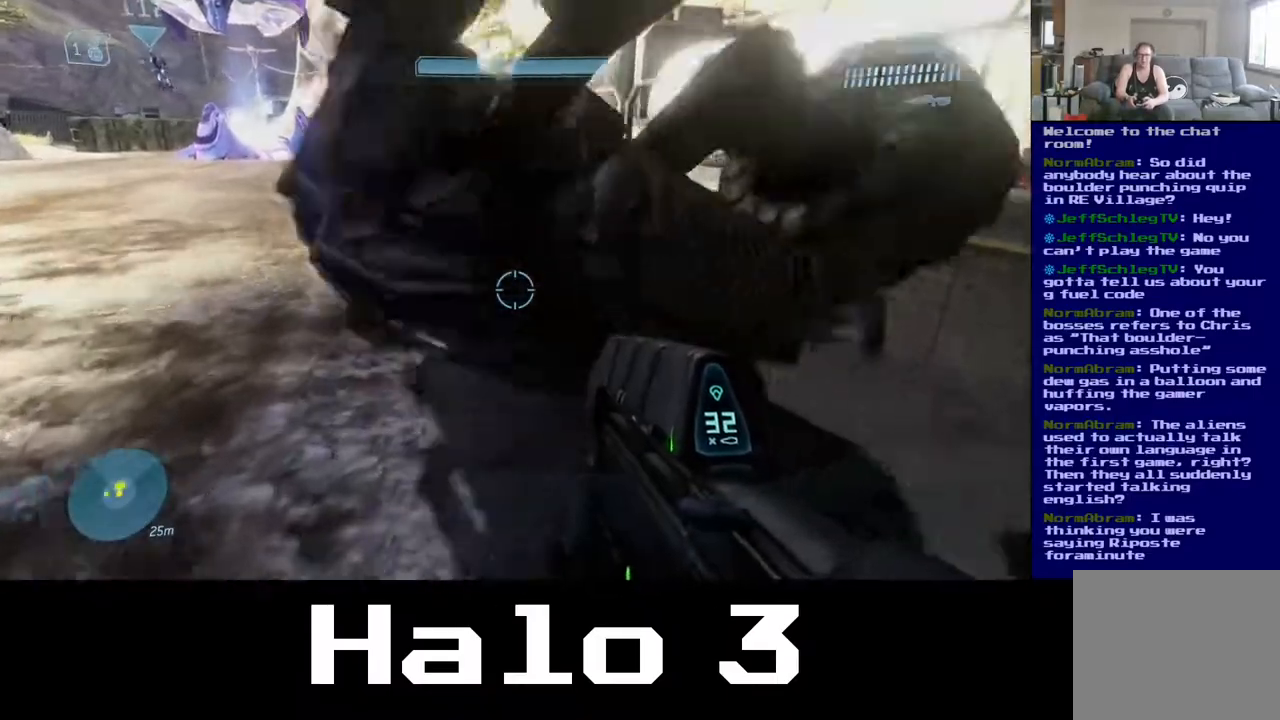
{"buttons": [], "left_stick": "right", "right_stick": "left", "events": [[150, "left_stick", "up"], [267, "left_stick", "center"], [383, "right_stick", "left"], [433, "left_stick", "right"]]}
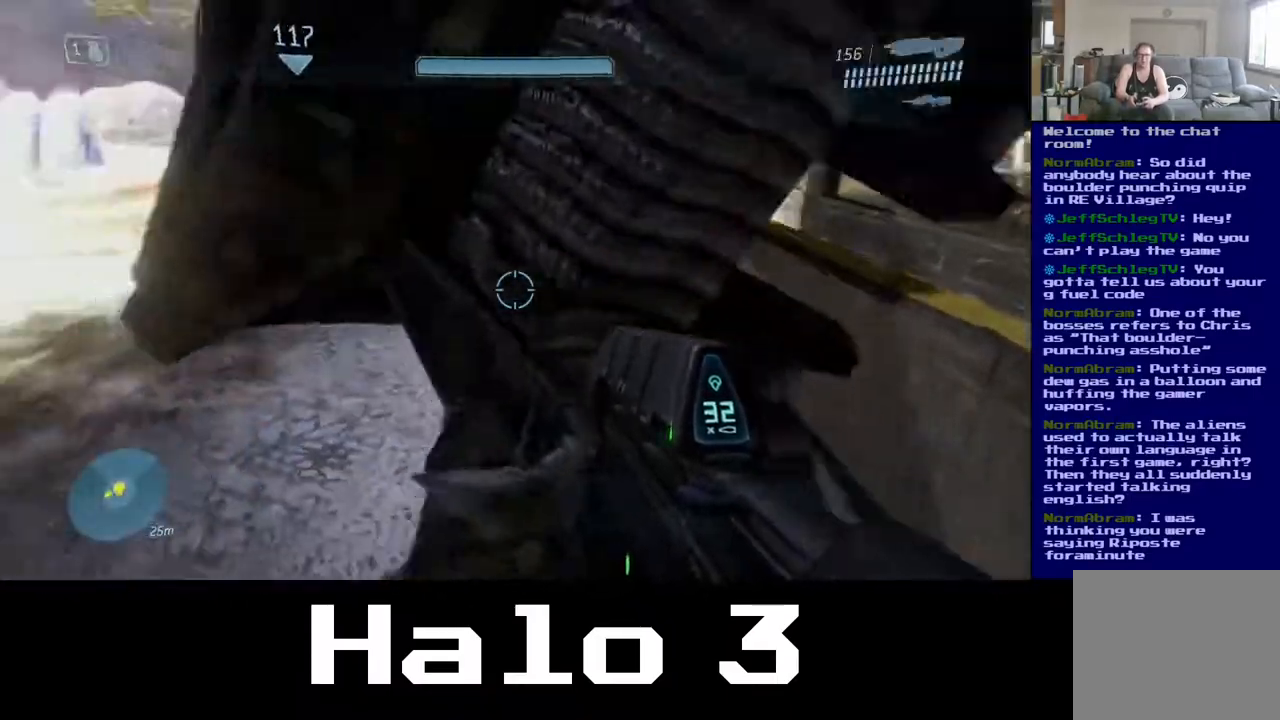
{"buttons": [], "left_stick": "right", "right_stick": "center", "events": [[100, "right_stick", "center"], [250, "A", "down"], [417, "A", "up"]]}
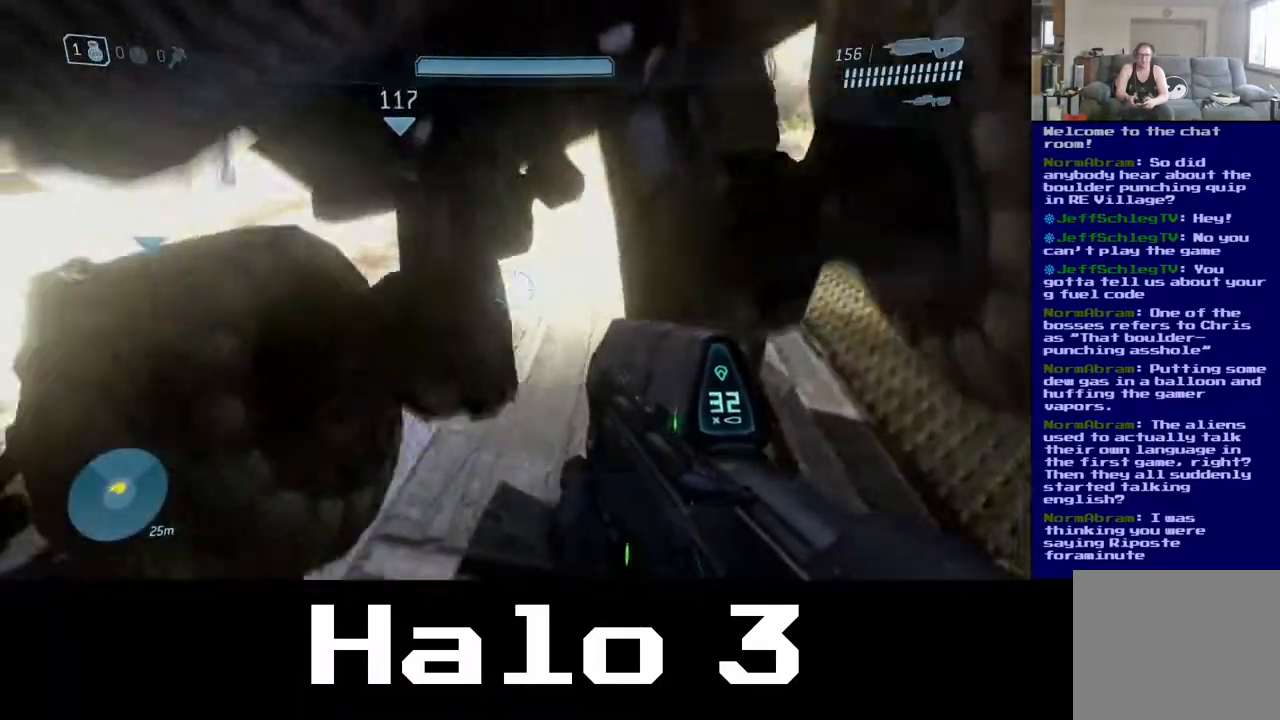
{"buttons": [], "left_stick": "right", "right_stick": "up", "events": [[83, "right_stick", "down-left"], [300, "right_stick", "center"], [367, "right_stick", "up"]]}
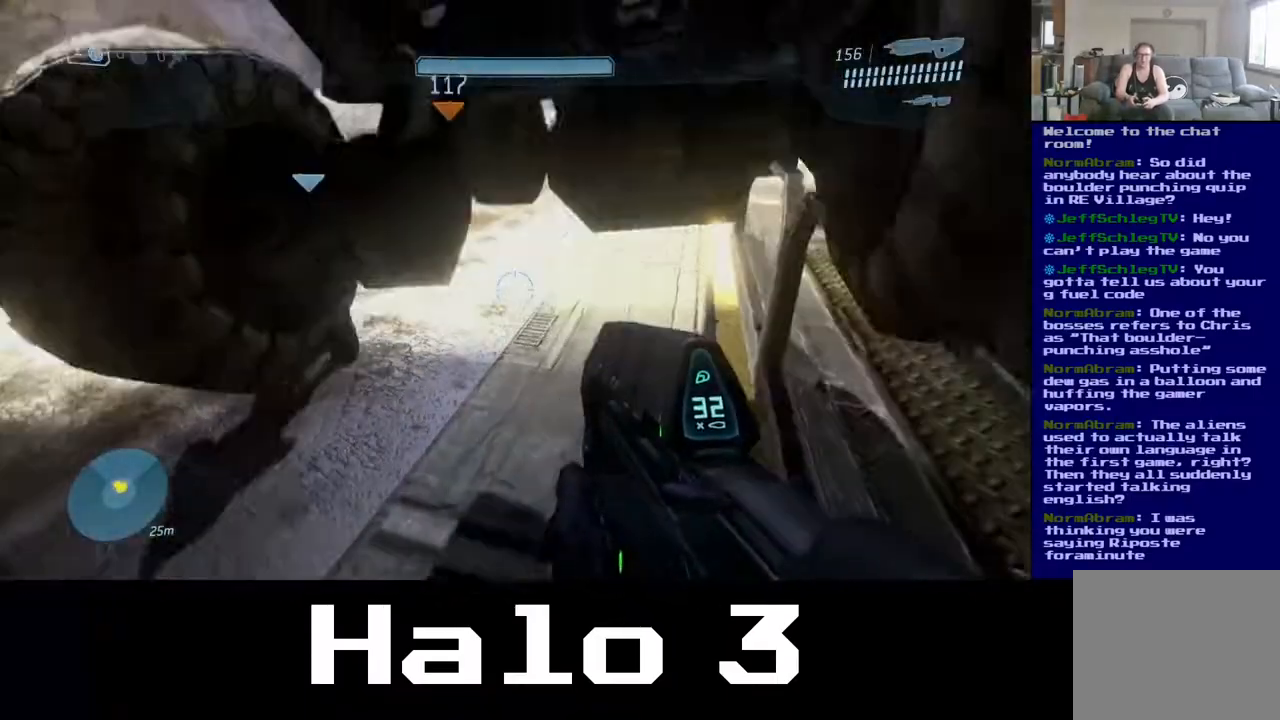
{"buttons": [], "left_stick": "down-left", "right_stick": "right", "events": [[150, "left_stick", "down-left"], [183, "right_stick", "up-right"], [333, "right_stick", "center"], [500, "right_stick", "right"]]}
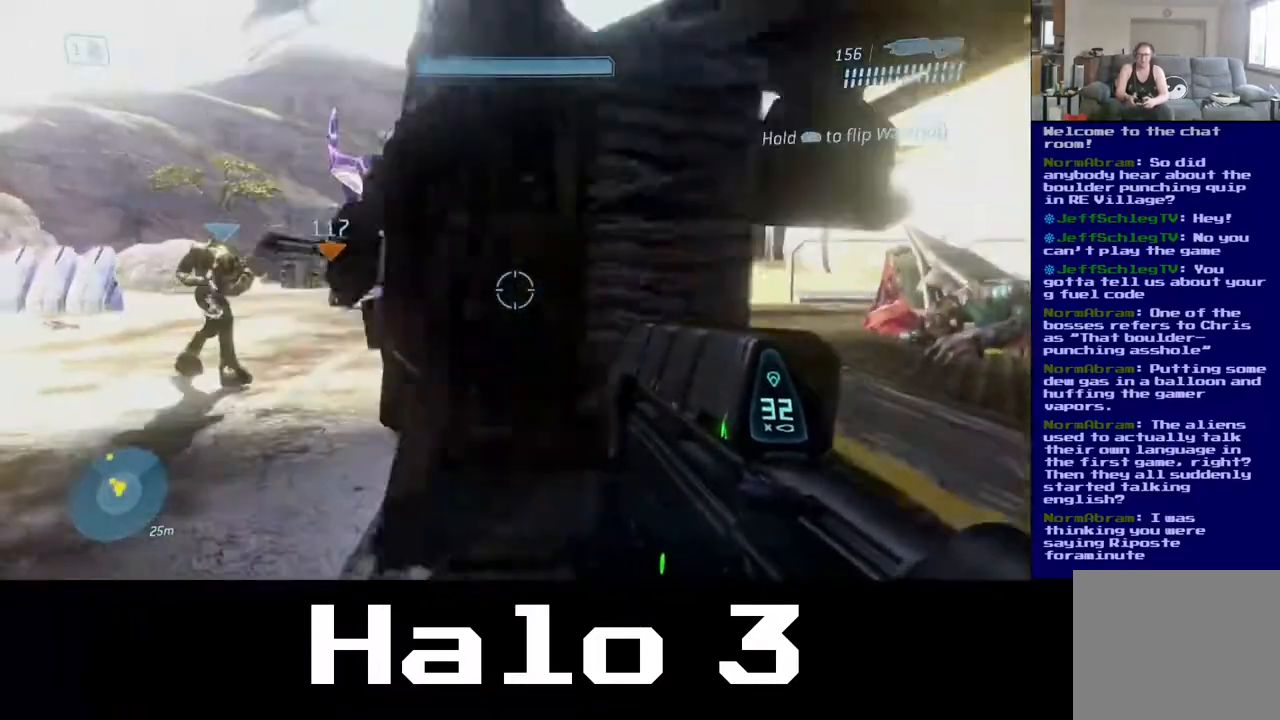
{"buttons": [], "left_stick": "up-left", "right_stick": "up-right", "events": [[183, "right_stick", "up-right"], [500, "left_stick", "up-left"]]}
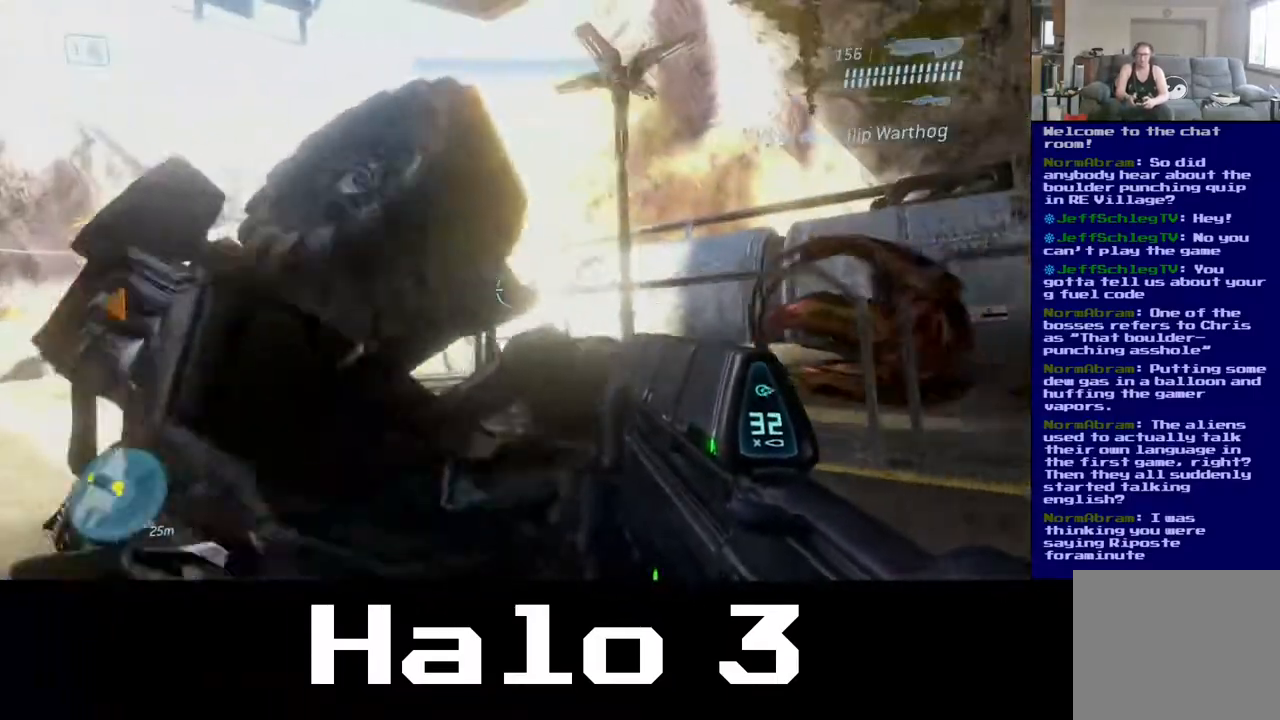
{"buttons": [], "left_stick": "down", "right_stick": "center", "events": [[33, "right_stick", "center"], [250, "left_stick", "center"], [350, "left_stick", "down"]]}
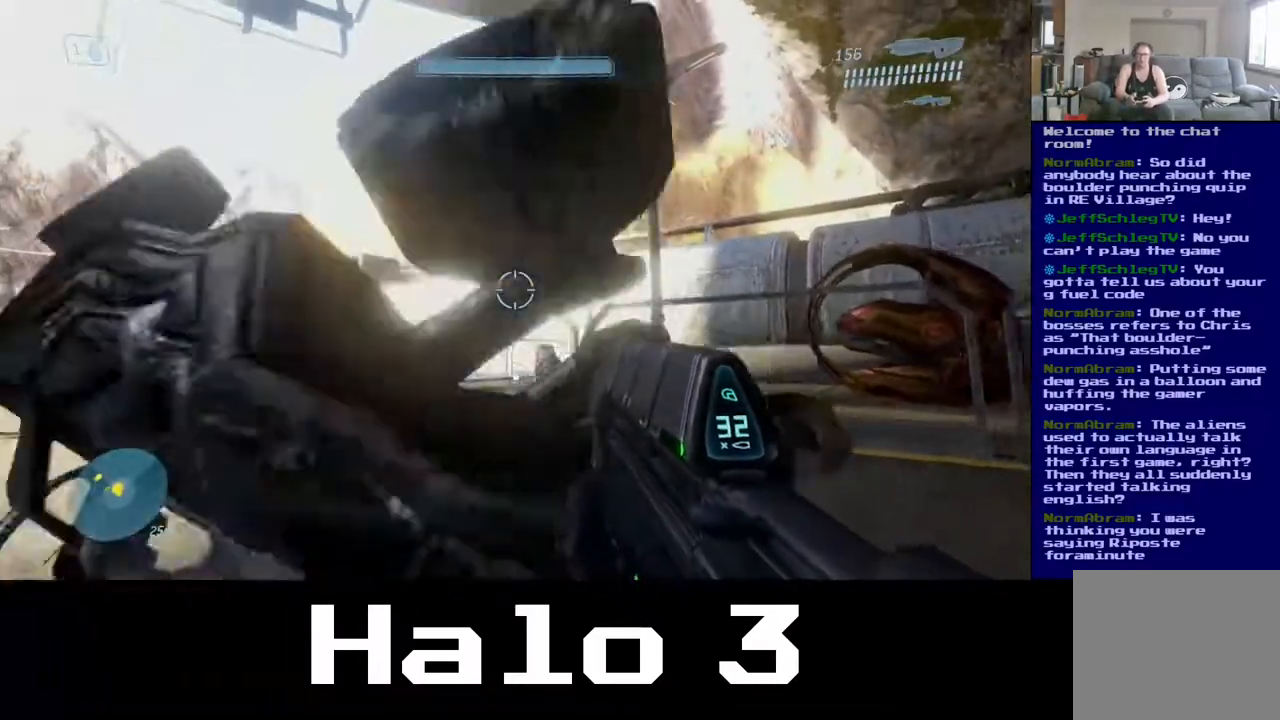
{"buttons": [], "left_stick": "up", "right_stick": "center", "events": [[117, "right_stick", "down-left"], [167, "left_stick", "center"], [317, "left_stick", "up"], [500, "right_stick", "center"]]}
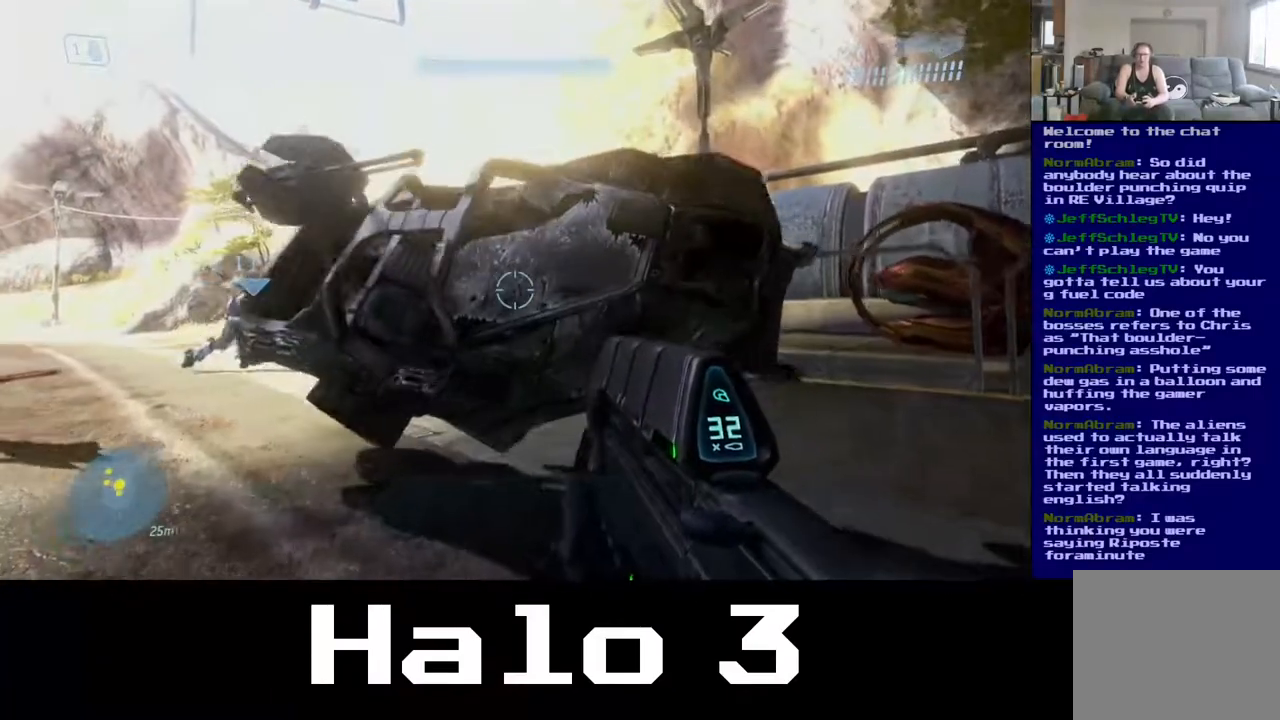
{"buttons": [], "left_stick": "center", "right_stick": "center", "events": [[233, "left_stick", "up-right"], [383, "left_stick", "center"]]}
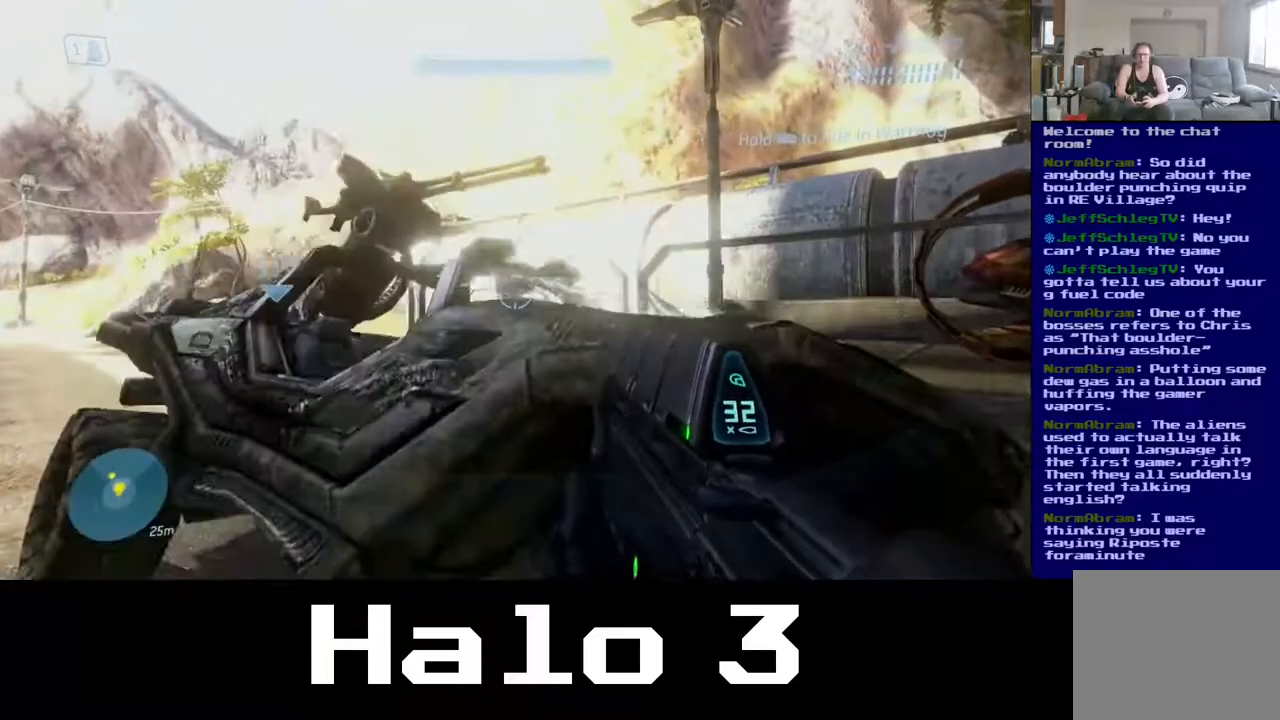
{"buttons": [], "left_stick": "up", "right_stick": "down-left", "events": [[33, "right_stick", "down-left"], [133, "left_stick", "right"], [133, "right_stick", "center"], [250, "A", "down"], [300, "left_stick", "up"], [383, "A", "up"], [483, "right_stick", "down-left"]]}
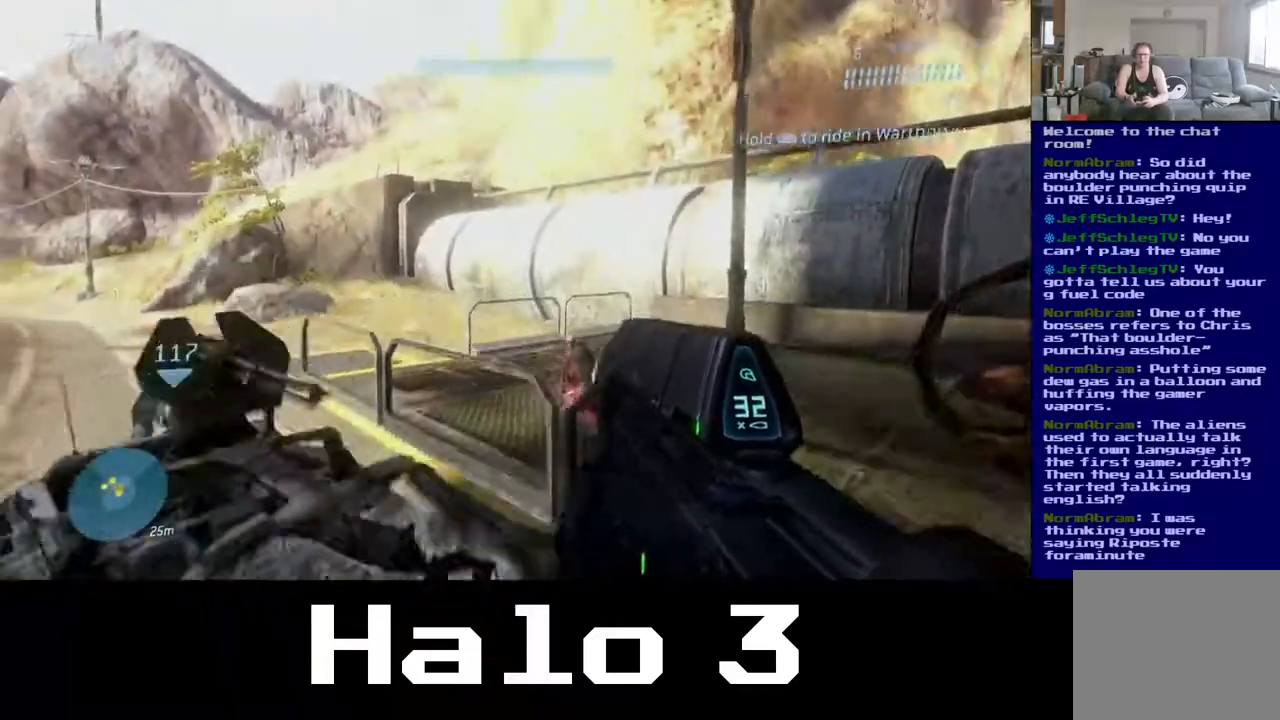
{"buttons": [], "left_stick": "up-left", "right_stick": "down-left", "events": [[417, "left_stick", "up-left"]]}
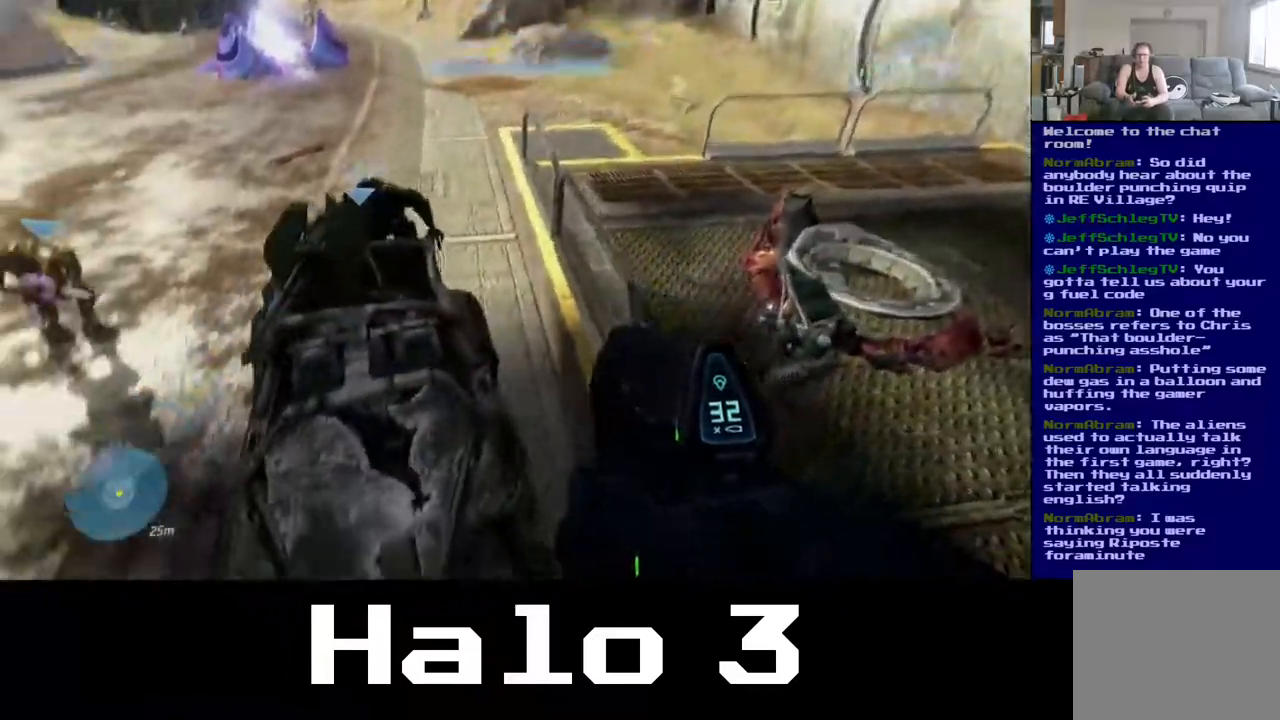
{"buttons": [], "left_stick": "up", "right_stick": "center", "events": [[133, "left_stick", "up"], [200, "right_stick", "up-left"], [383, "right_stick", "center"]]}
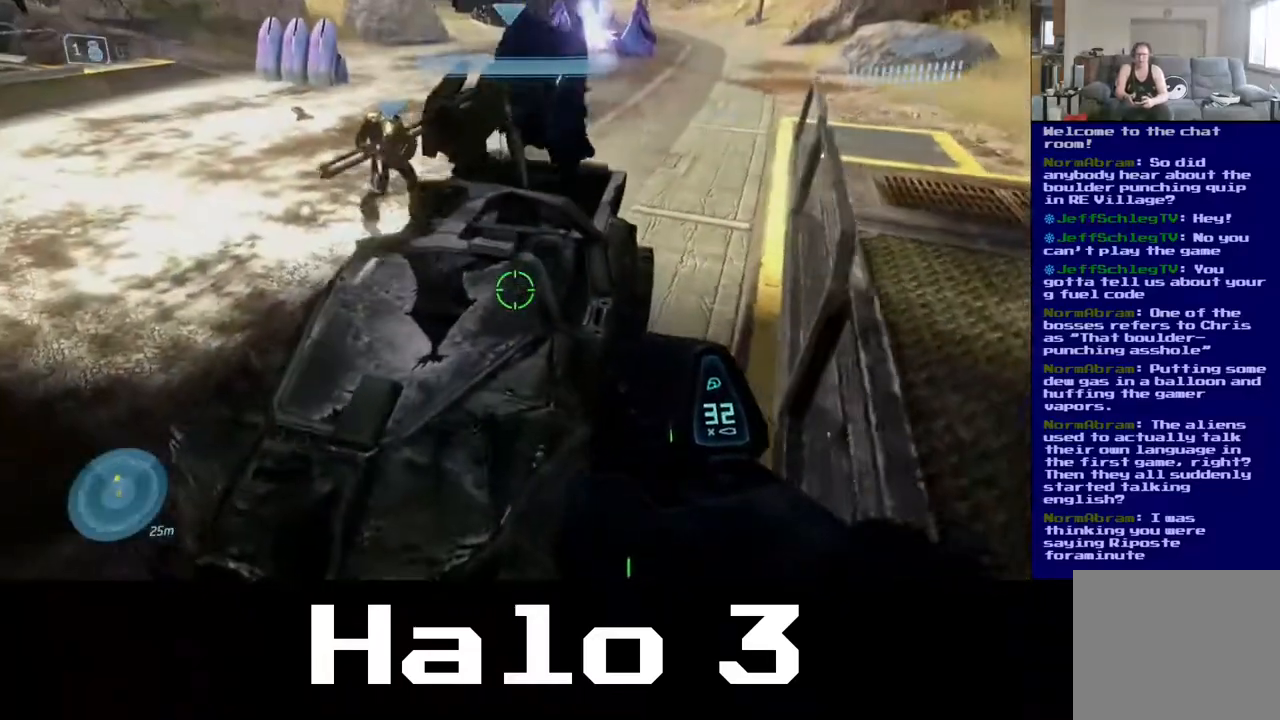
{"buttons": [], "left_stick": "up-right", "right_stick": "center", "events": [[50, "right_stick", "down-left"], [217, "left_stick", "up-right"], [250, "right_stick", "down-right"], [433, "right_stick", "center"]]}
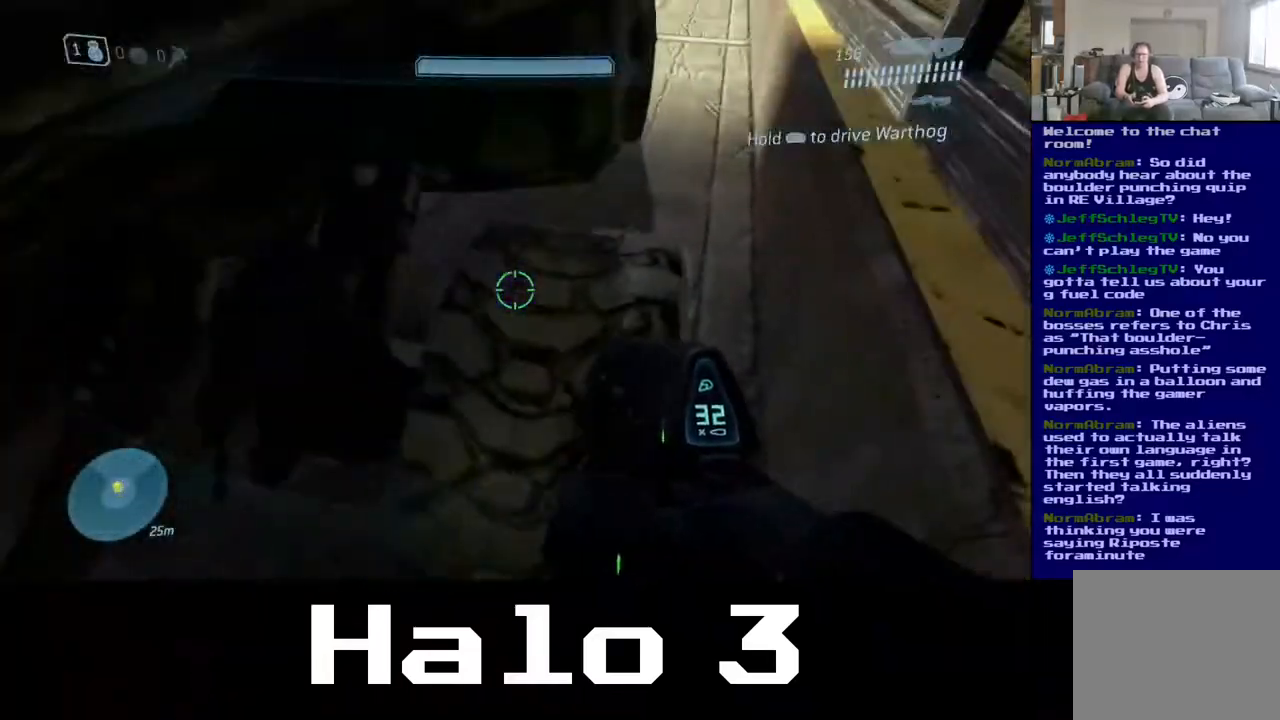
{"buttons": [], "left_stick": "up-right", "right_stick": "down", "events": [[33, "A", "down"], [33, "left_stick", "center"], [200, "left_stick", "up-right"], [233, "A", "up"], [383, "right_stick", "down"]]}
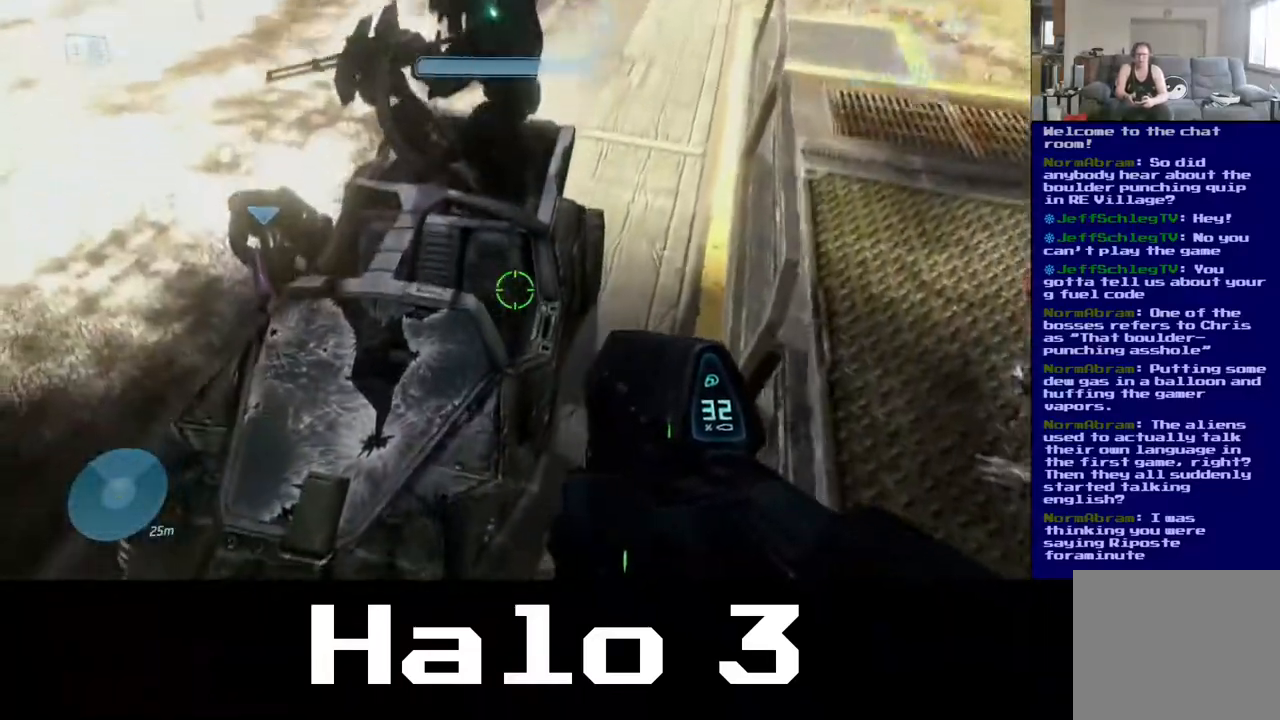
{"buttons": [], "left_stick": "up", "right_stick": "down-left", "events": [[133, "left_stick", "up"], [183, "right_stick", "center"], [483, "right_stick", "down-left"]]}
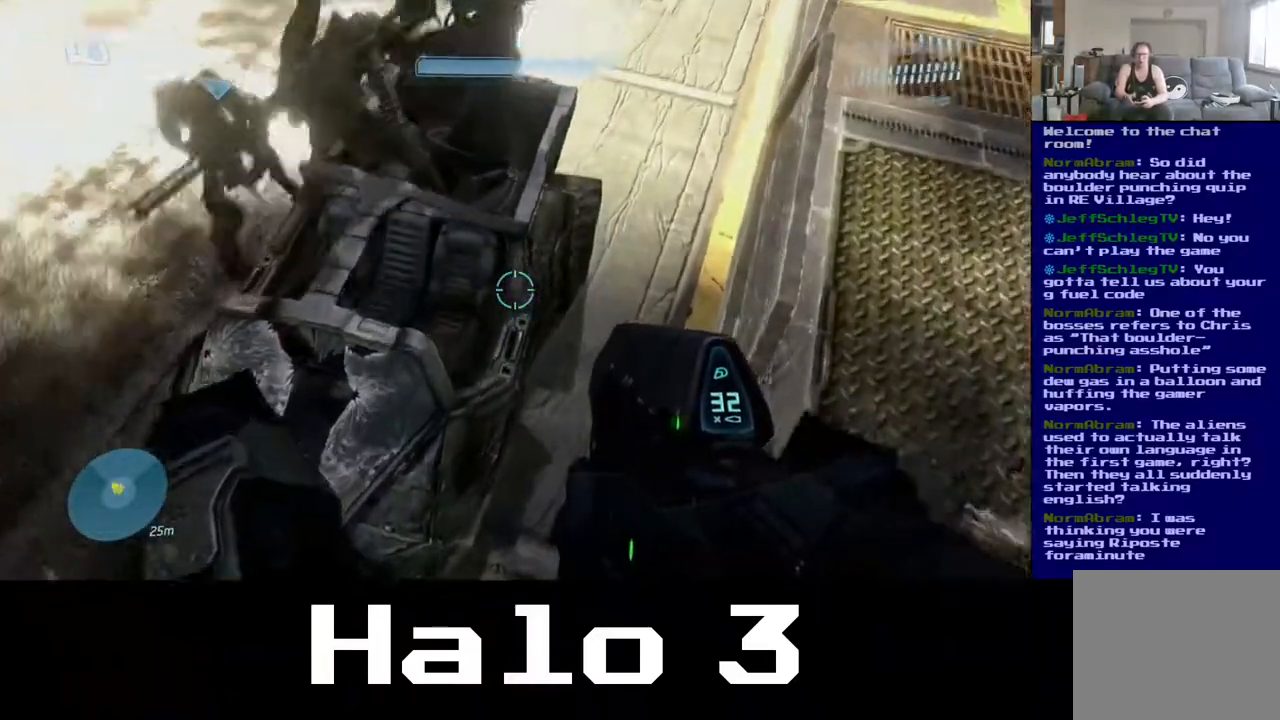
{"buttons": [], "left_stick": "center", "right_stick": "down-left", "events": [[267, "left_stick", "center"]]}
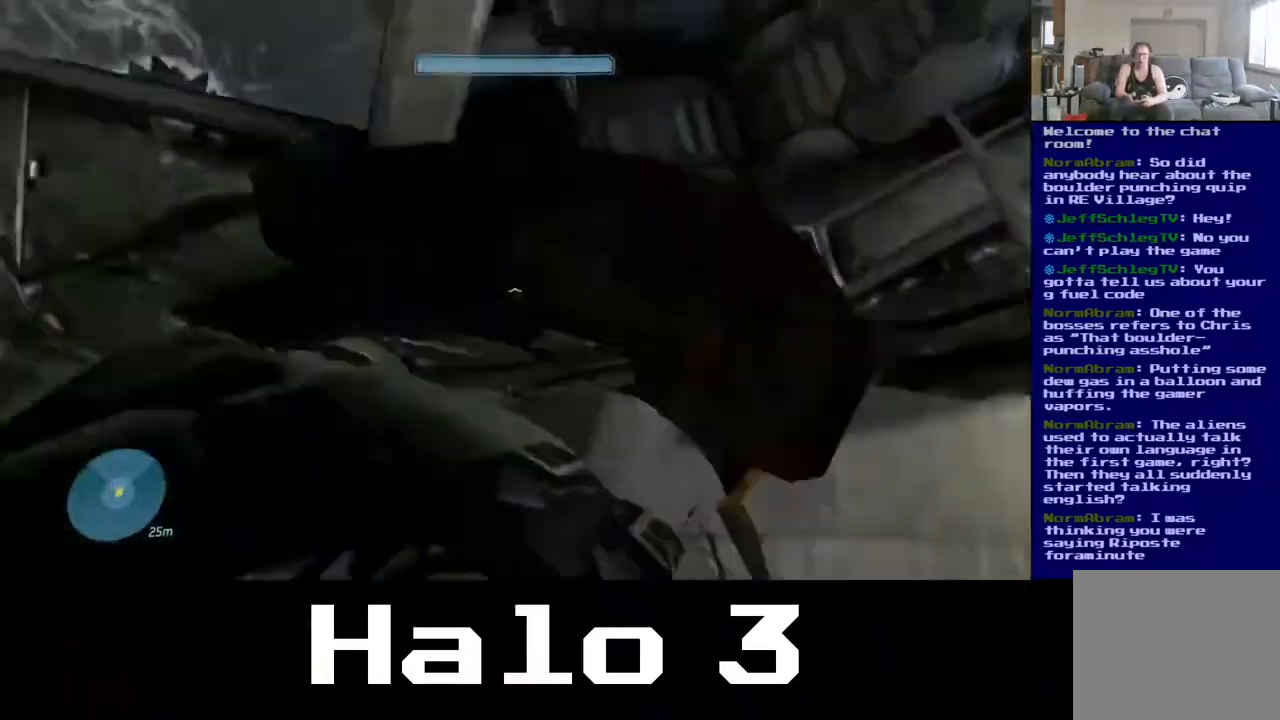
{"buttons": [], "left_stick": "up", "right_stick": "right", "events": [[267, "right_stick", "up"], [417, "left_stick", "up"], [500, "right_stick", "right"]]}
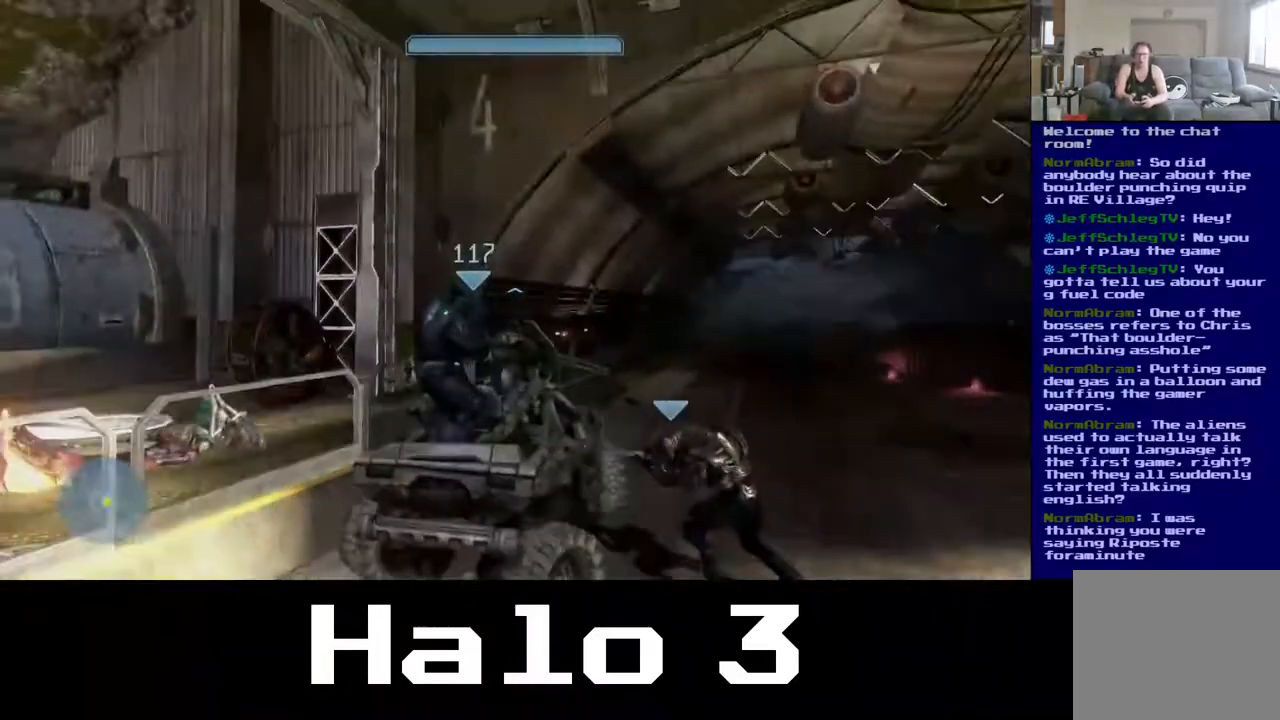
{"buttons": [], "left_stick": "up-right", "right_stick": "down-right", "events": [[50, "right_stick", "down-right"], [167, "right_stick", "right"], [183, "left_stick", "up-right"], [383, "right_stick", "down-right"]]}
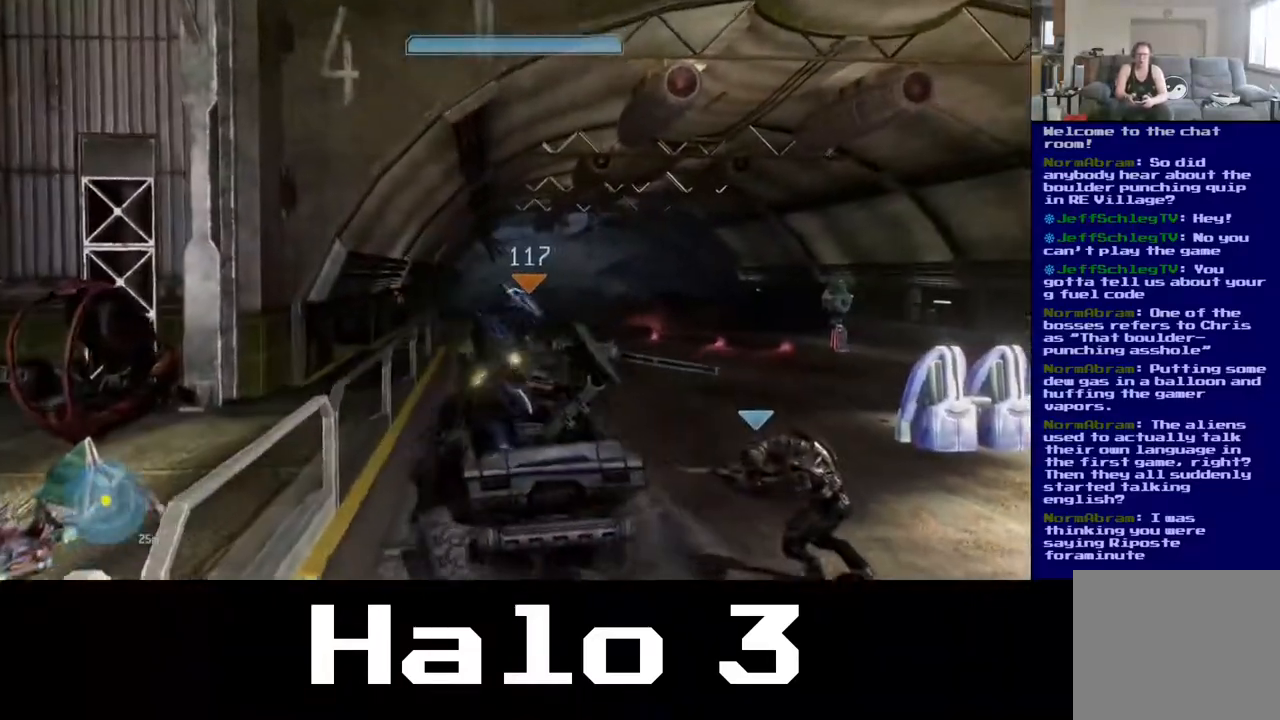
{"buttons": [], "left_stick": "center", "right_stick": "center", "events": [[300, "right_stick", "down-left"], [367, "right_stick", "center"], [400, "left_stick", "center"]]}
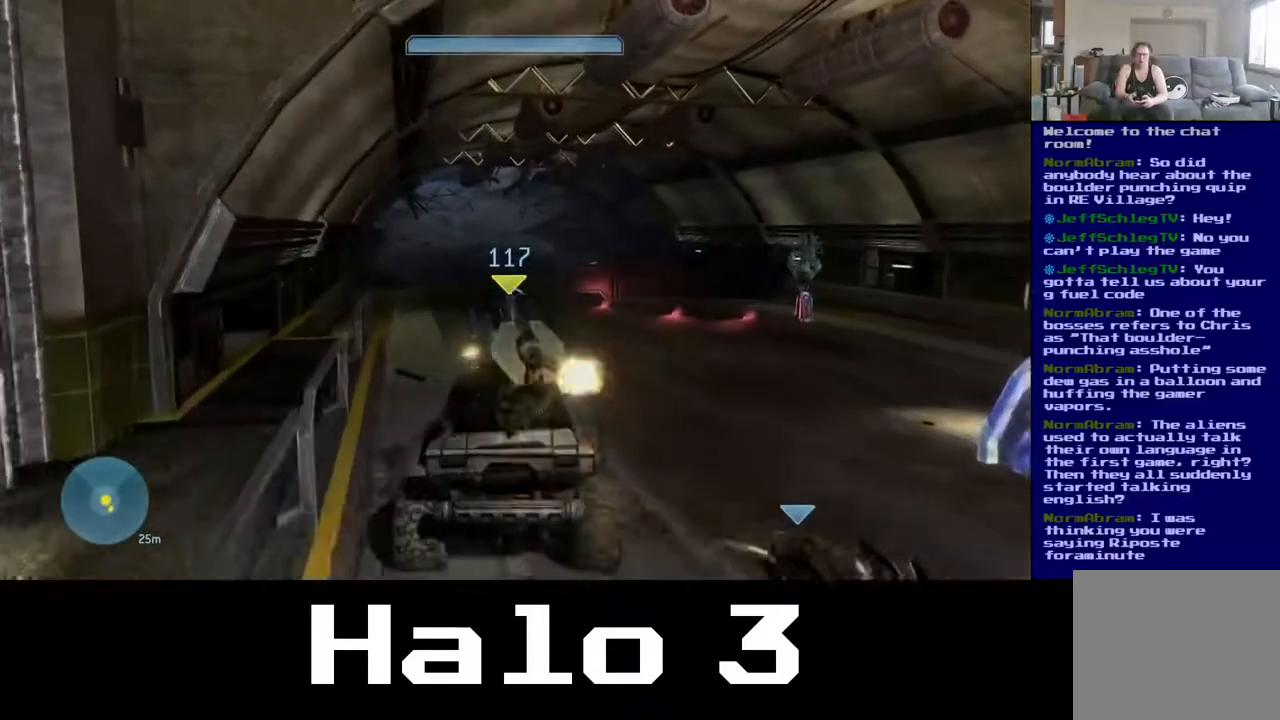
{"buttons": [], "left_stick": "down", "right_stick": "center", "events": [[217, "right_stick", "right"], [267, "left_stick", "down"], [400, "right_stick", "center"]]}
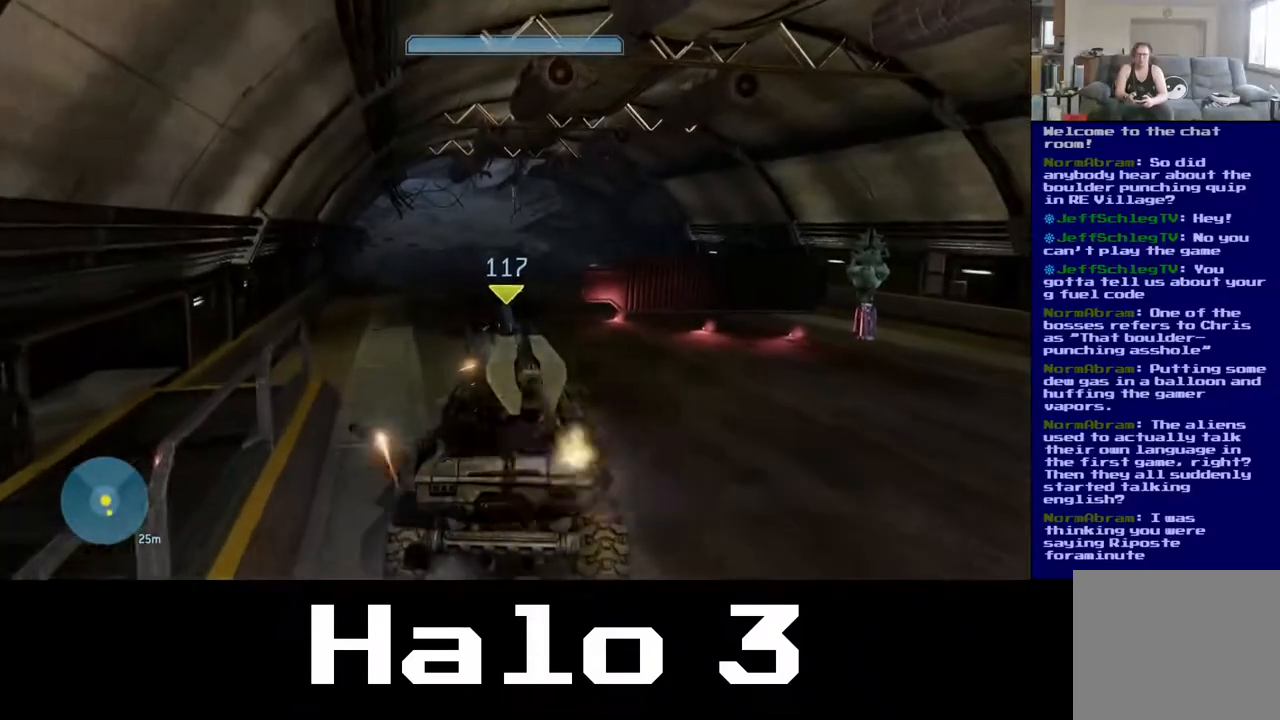
{"buttons": [], "left_stick": "center", "right_stick": "right", "events": [[150, "left_stick", "center"], [433, "right_stick", "right"]]}
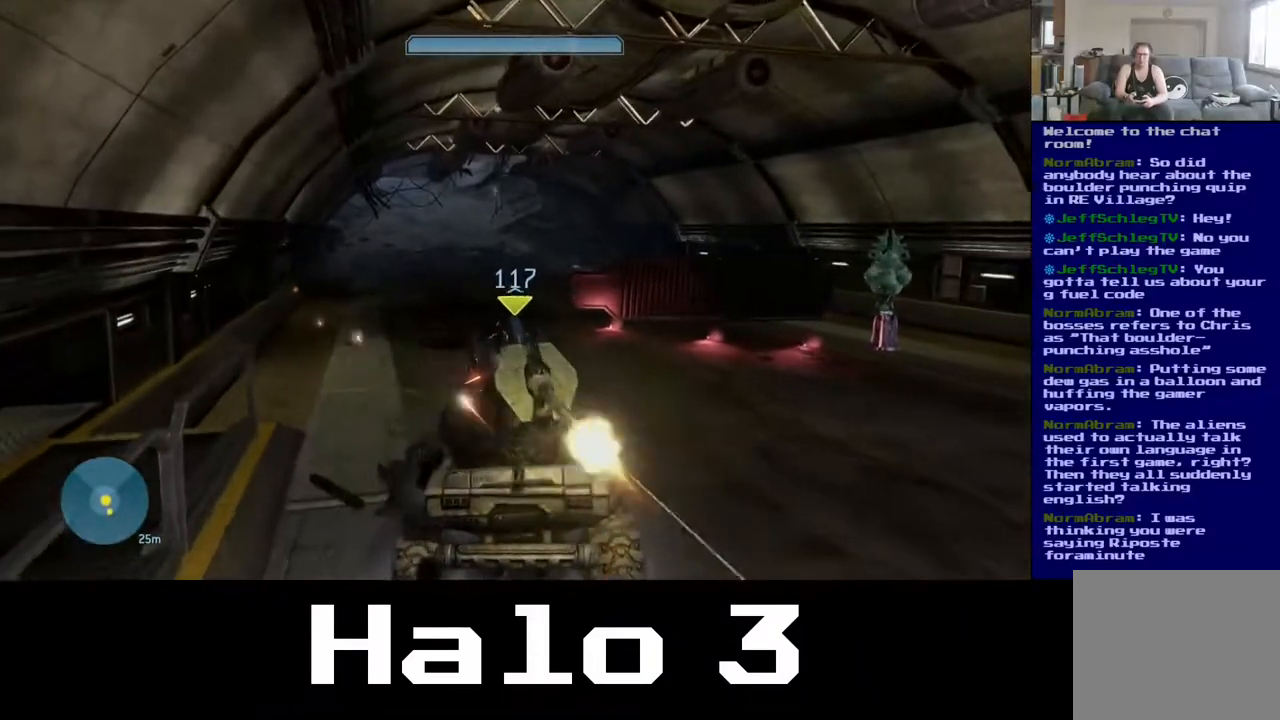
{"buttons": [], "left_stick": "center", "right_stick": "center", "events": [[350, "right_stick", "center"]]}
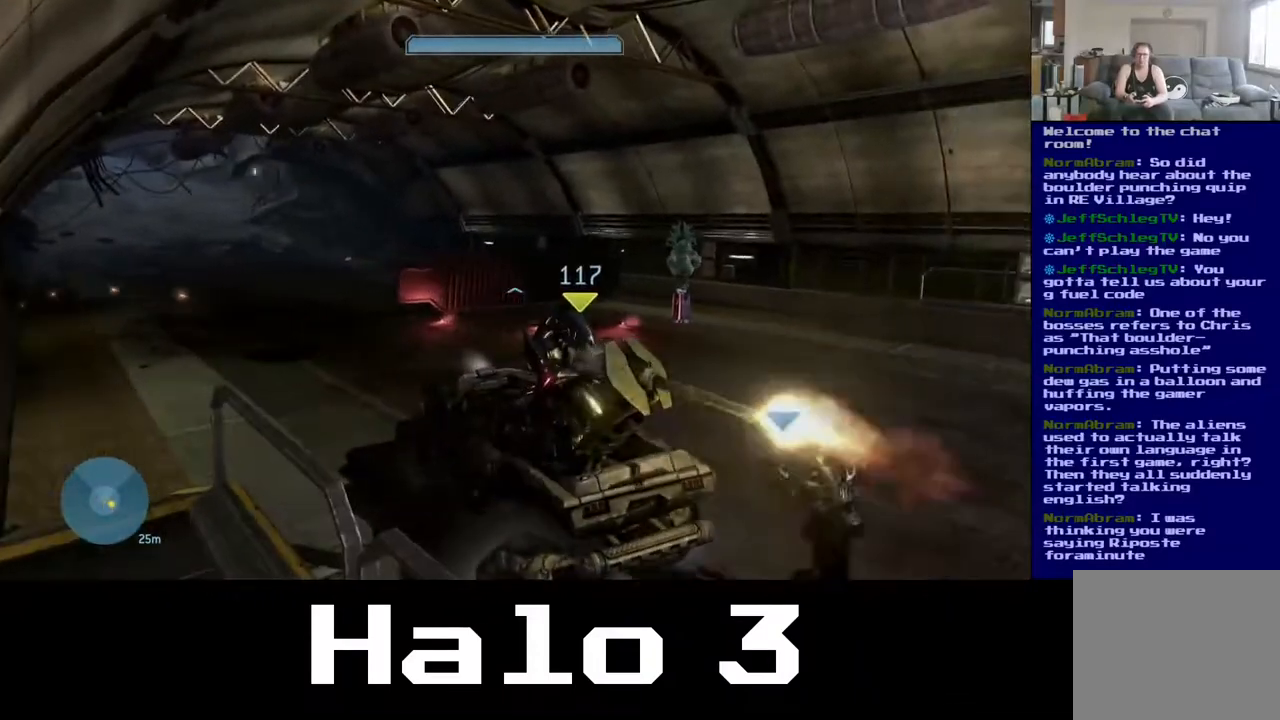
{"buttons": [], "left_stick": "center", "right_stick": "center", "events": [[117, "right_stick", "right"], [267, "right_stick", "center"]]}
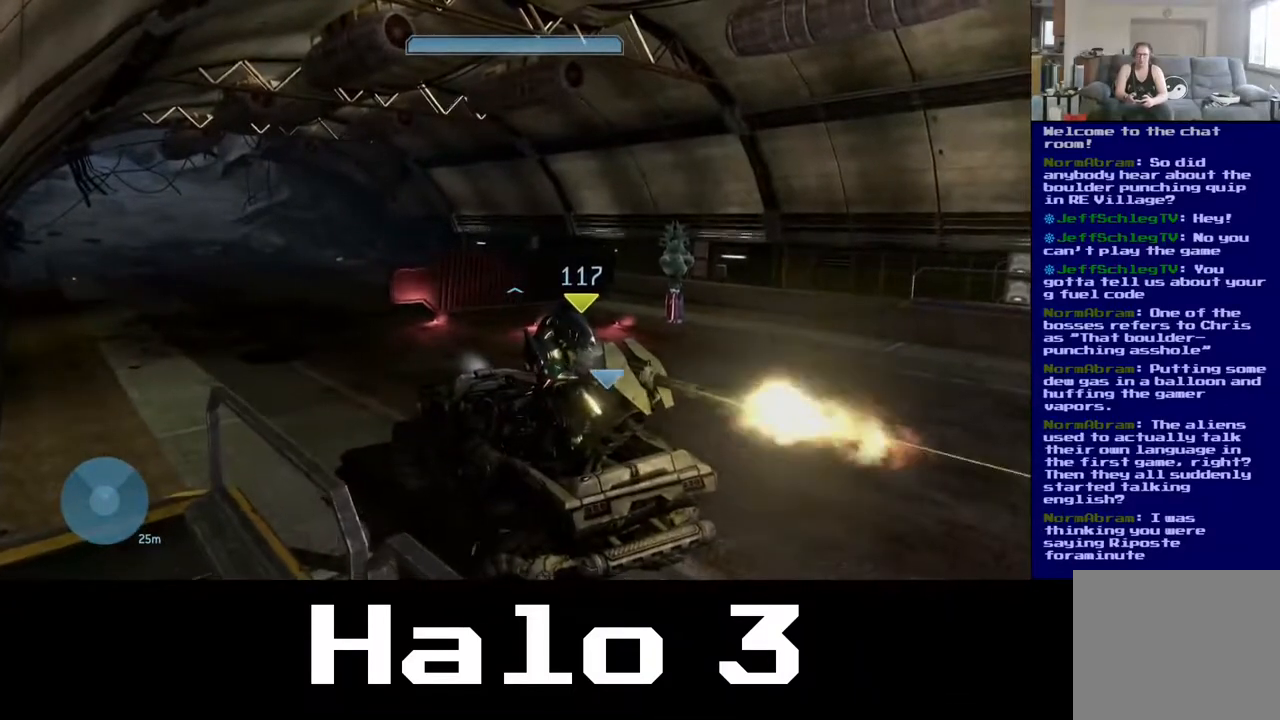
{"buttons": [], "left_stick": "up", "right_stick": "left", "events": [[167, "right_stick", "left"], [217, "left_stick", "up"]]}
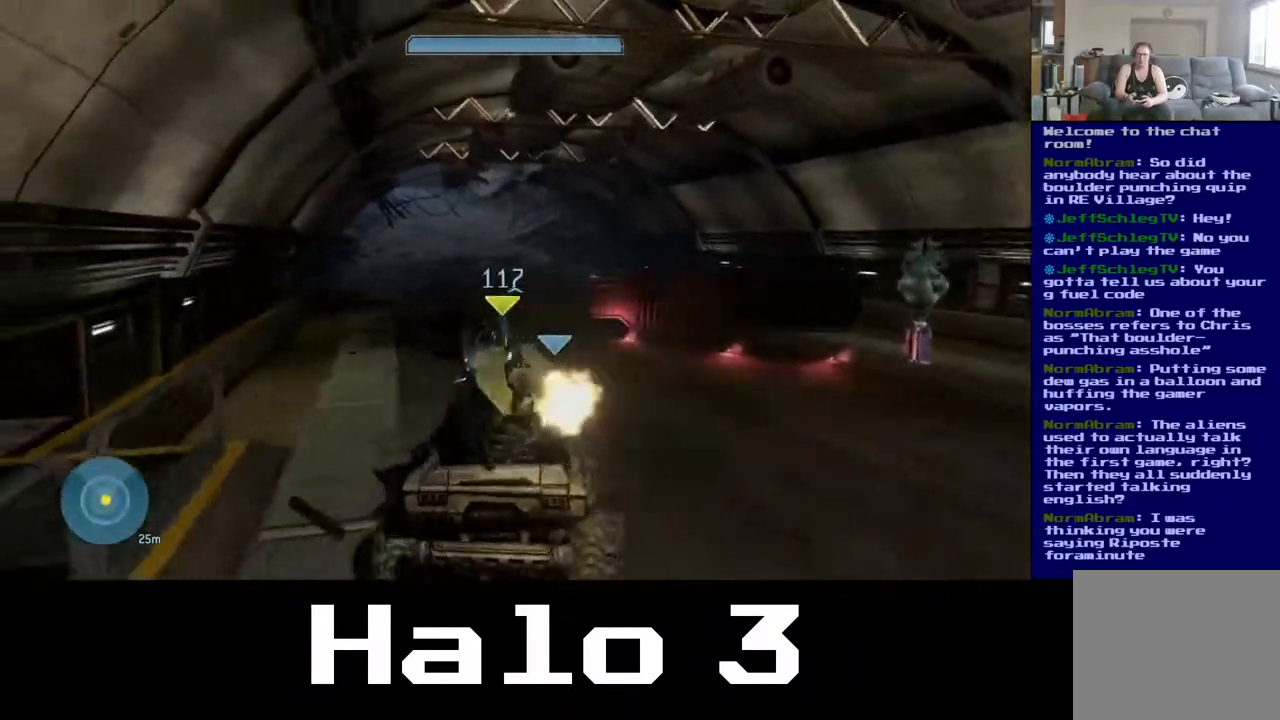
{"buttons": [], "left_stick": "up", "right_stick": "center", "events": [[100, "right_stick", "center"]]}
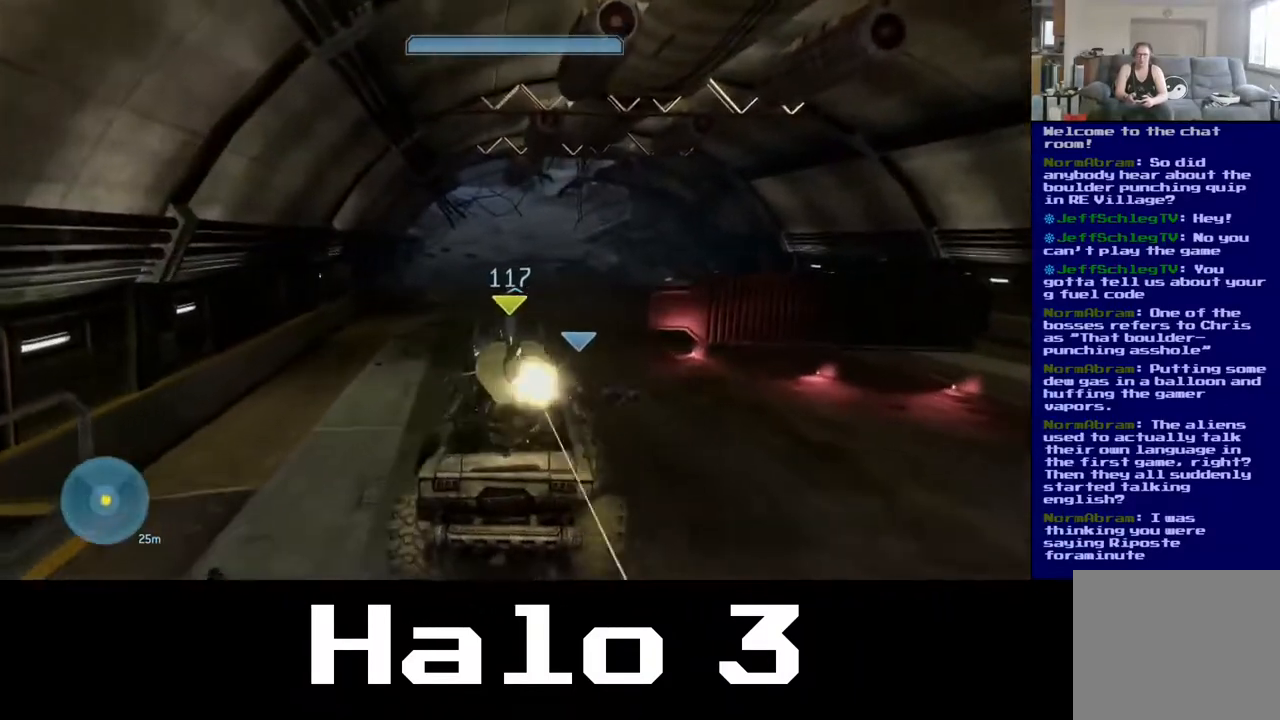
{"buttons": [], "left_stick": "up", "right_stick": "center", "events": []}